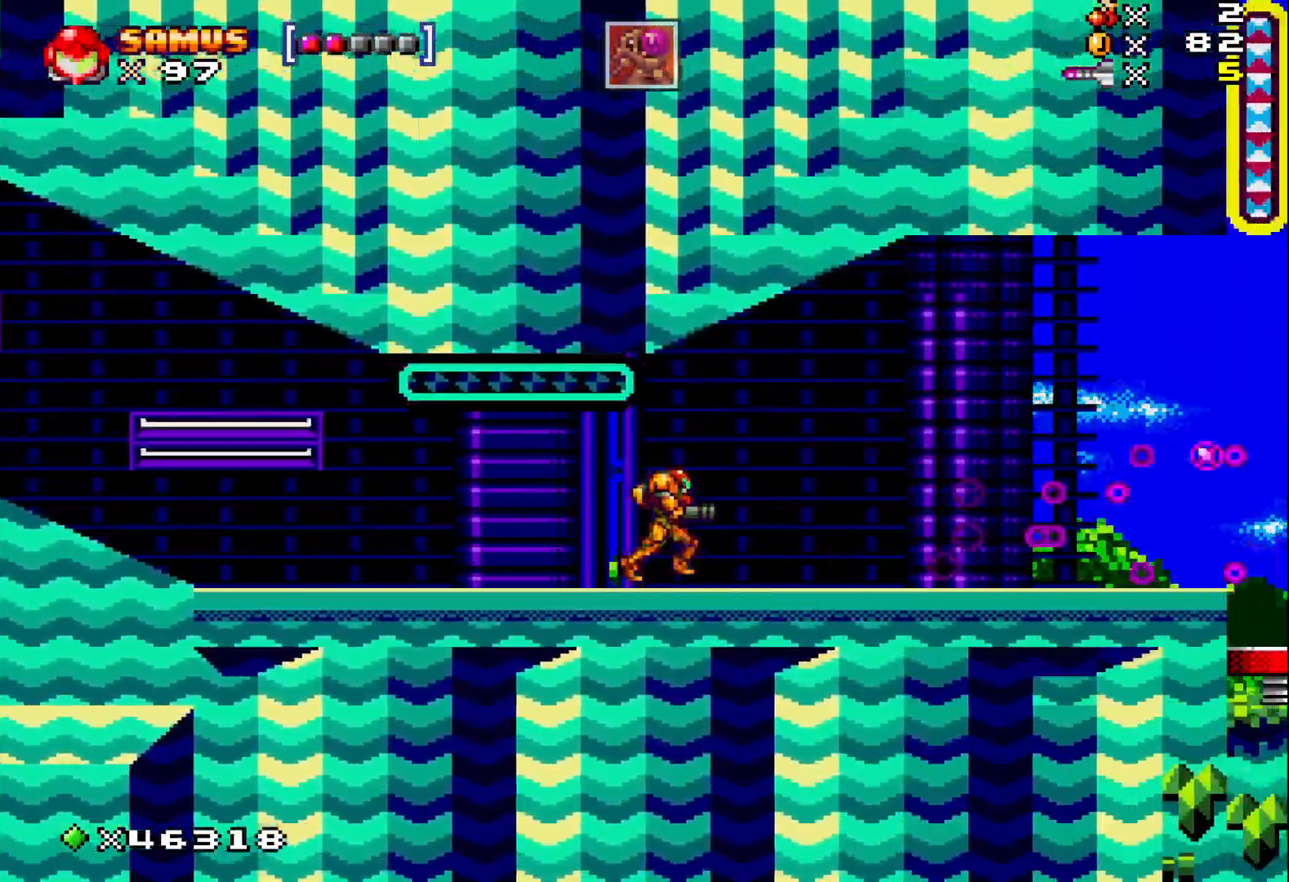
Gameplay with a controller (Xbox layout); each line is a JSON object with the inputs held at the frame after it. "events" lists button and stick changes between this image and that frame as [ms after this image, input, new state], when the widget could be followed in between. Not read: left_stick right_stick.
{"buttons": ["X", "DPAD_RIGHT"], "events": []}
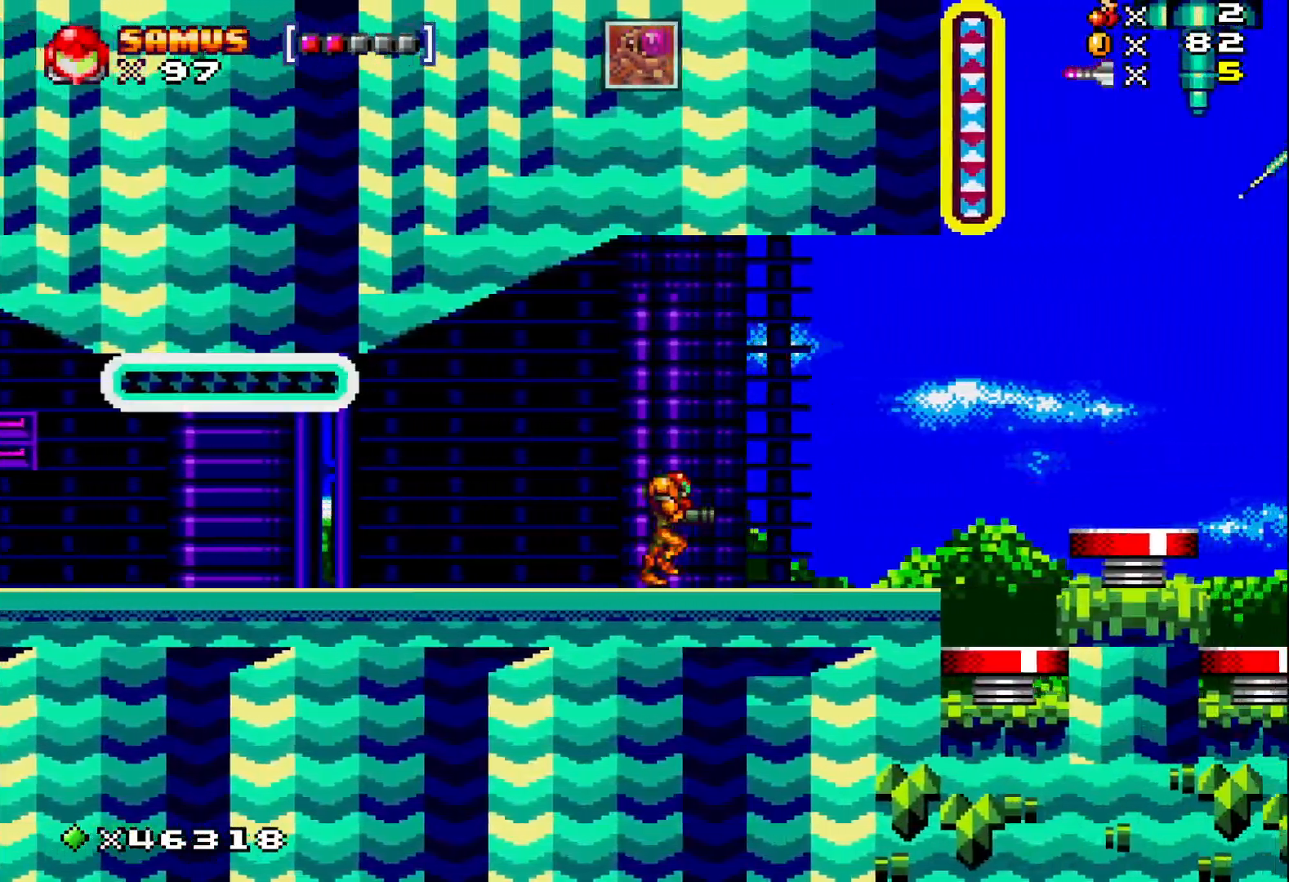
{"buttons": ["X", "DPAD_RIGHT"], "events": [[367, "A", "down"], [483, "A", "up"]]}
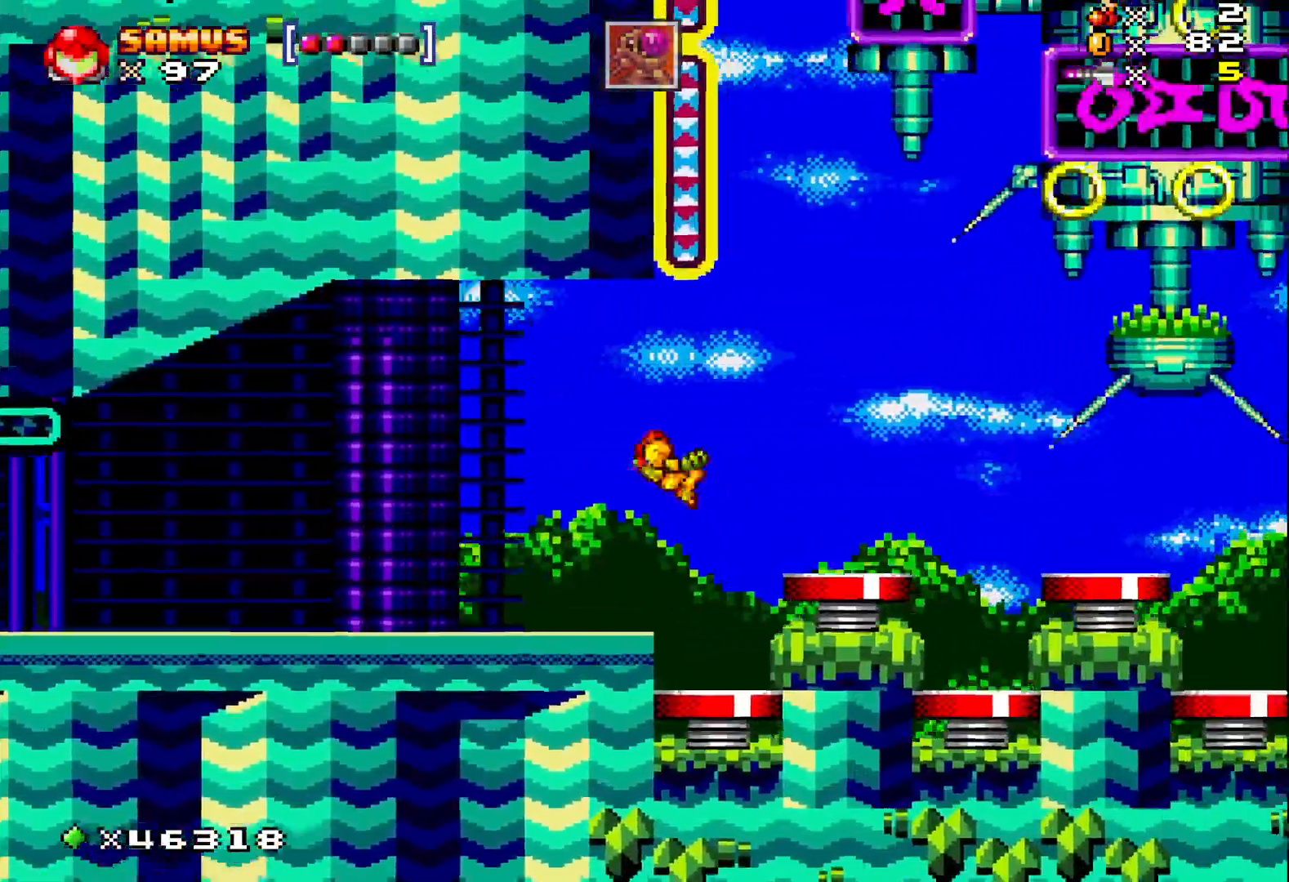
{"buttons": ["A", "X"], "events": [[233, "A", "down"], [383, "DPAD_RIGHT", "up"]]}
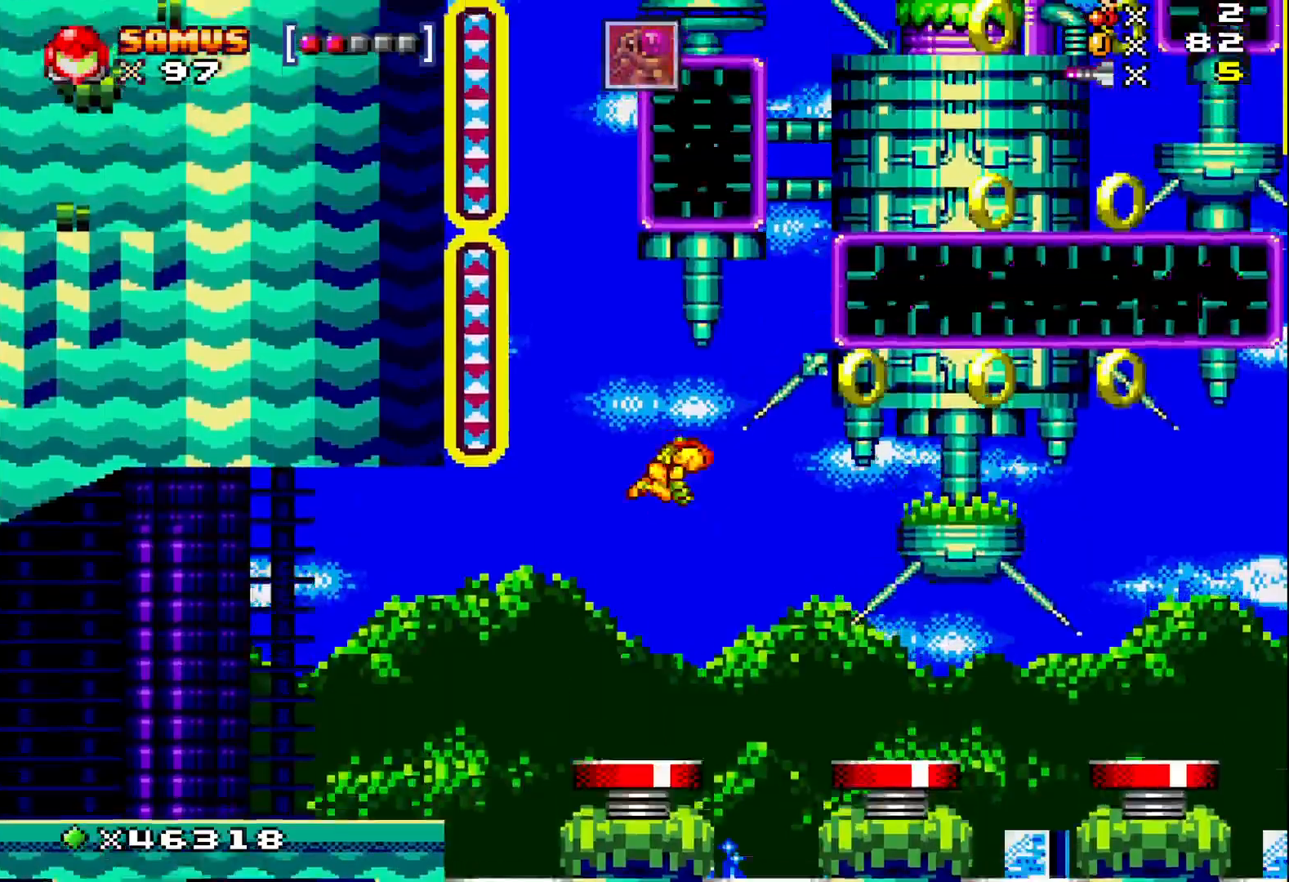
{"buttons": ["A", "X", "DPAD_LEFT"], "events": [[300, "DPAD_LEFT", "down"]]}
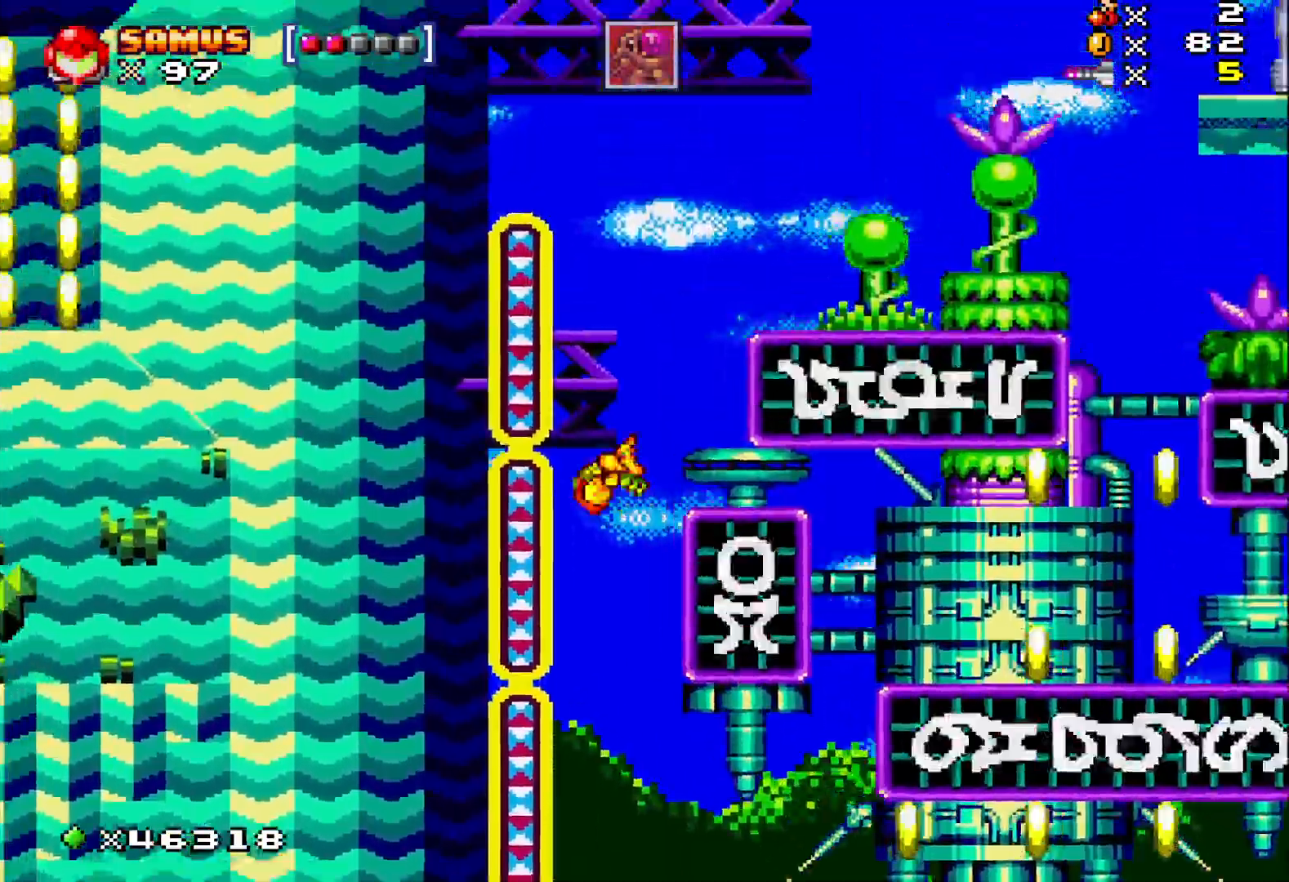
{"buttons": ["A", "X", "DPAD_RIGHT"], "events": [[250, "DPAD_LEFT", "up"], [367, "DPAD_RIGHT", "down"]]}
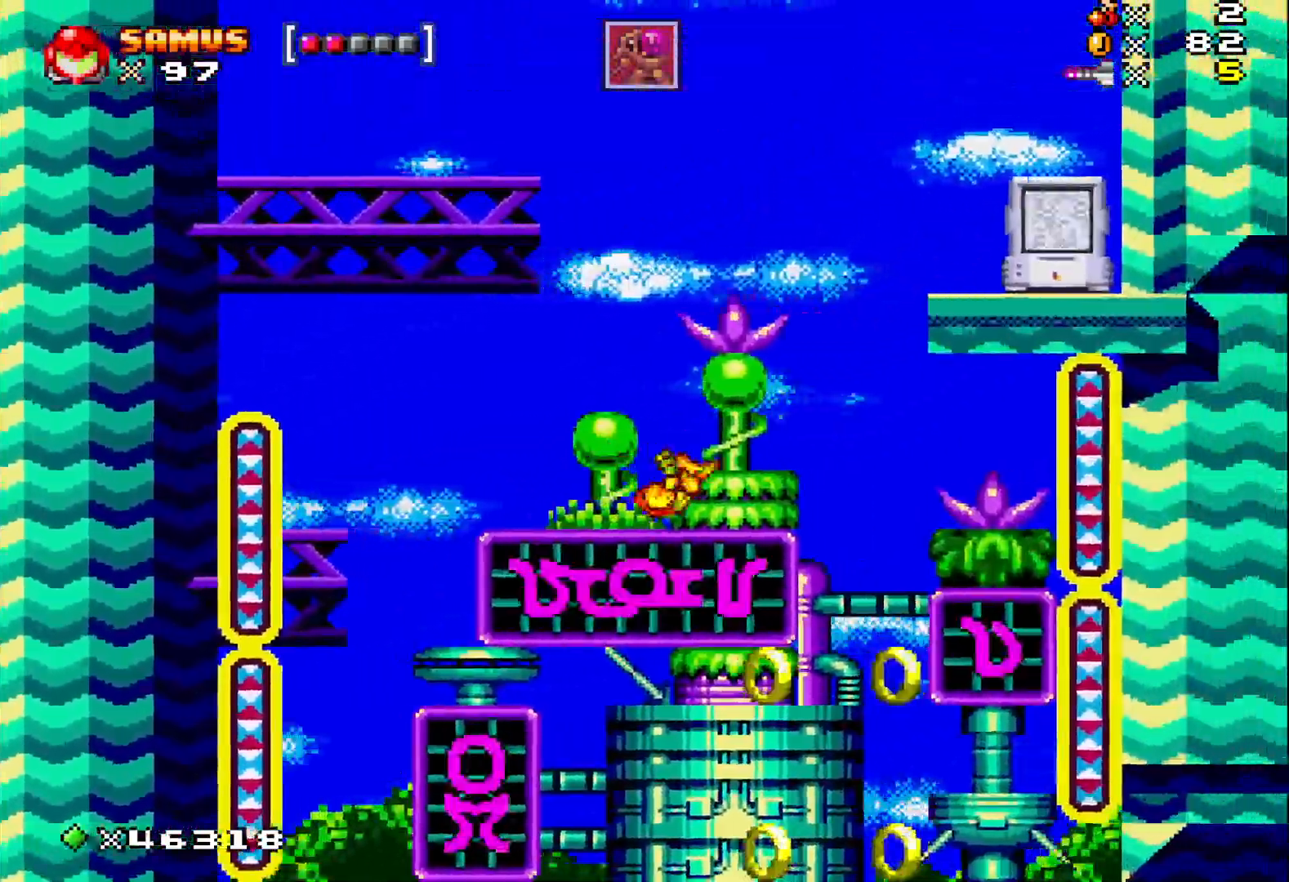
{"buttons": ["A", "X"], "events": [[383, "DPAD_RIGHT", "up"]]}
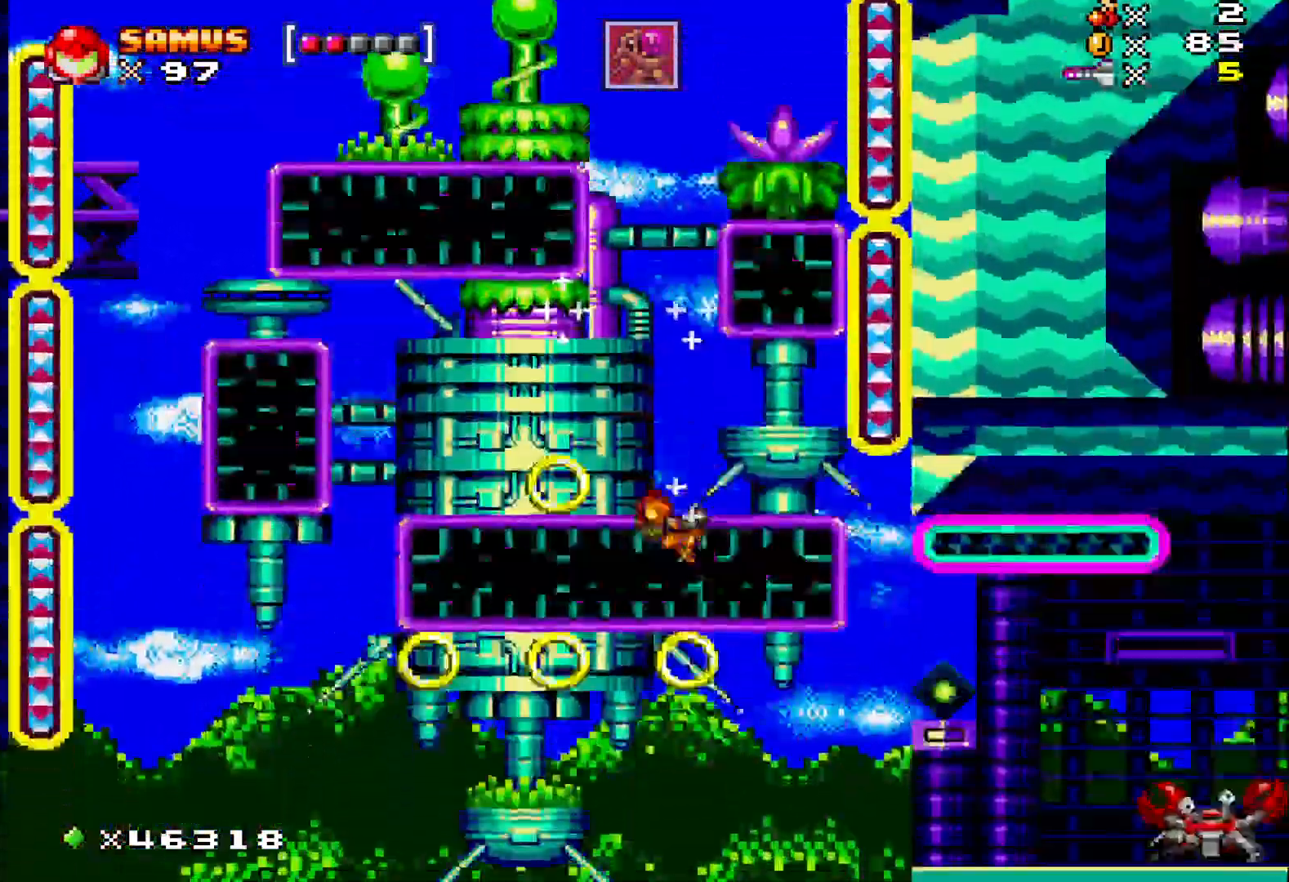
{"buttons": ["A", "X"], "events": []}
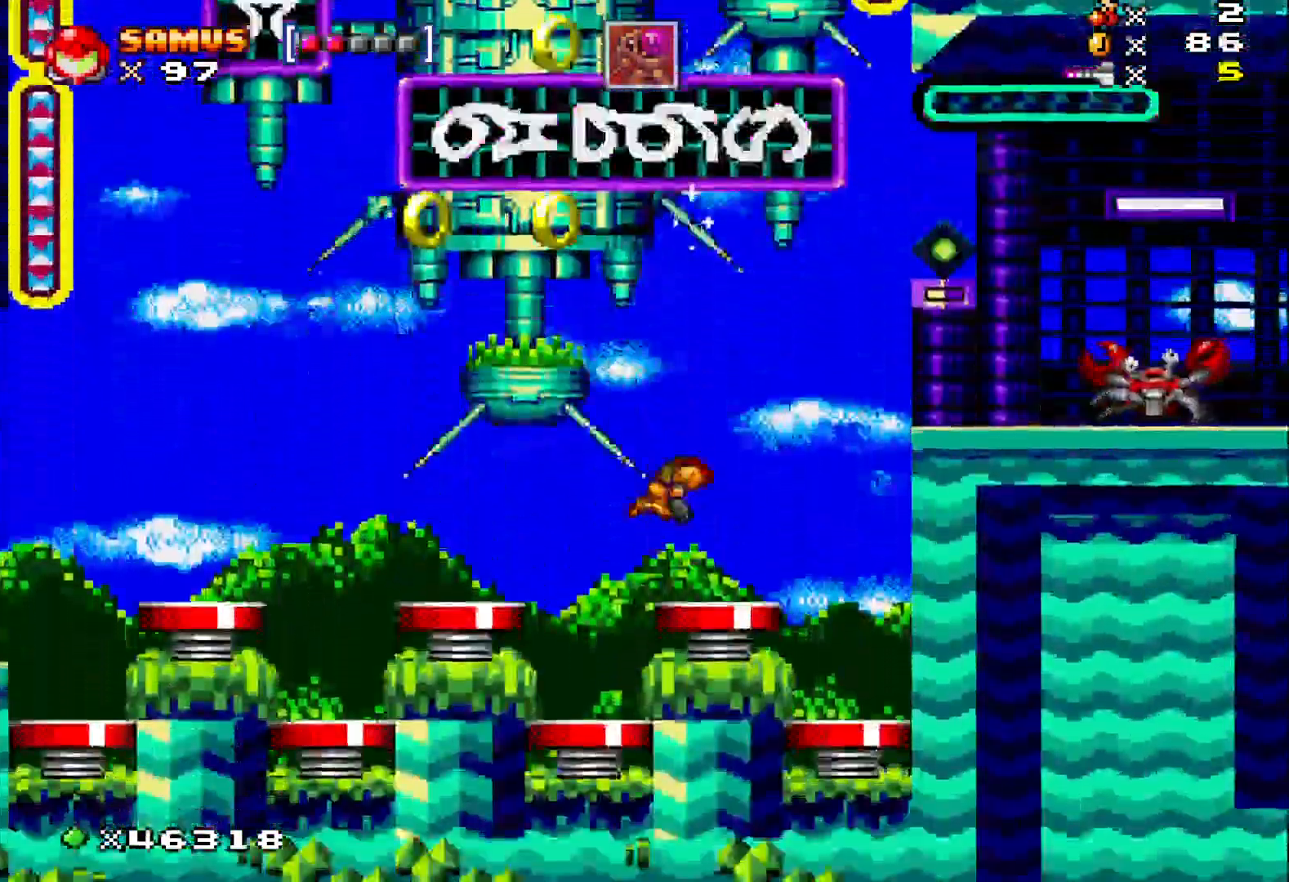
{"buttons": ["A", "X", "DPAD_LEFT"], "events": [[200, "DPAD_LEFT", "down"]]}
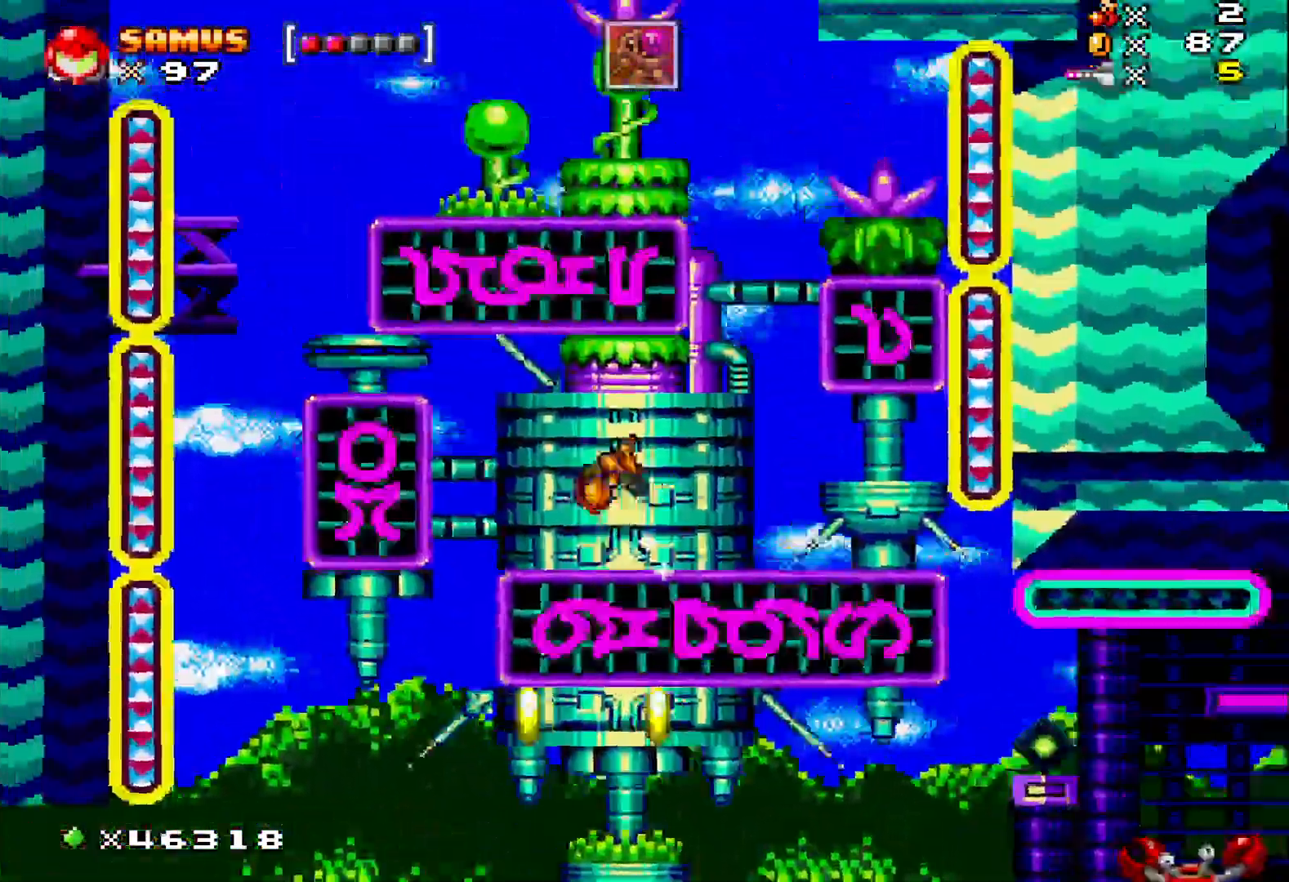
{"buttons": ["A", "X"]}
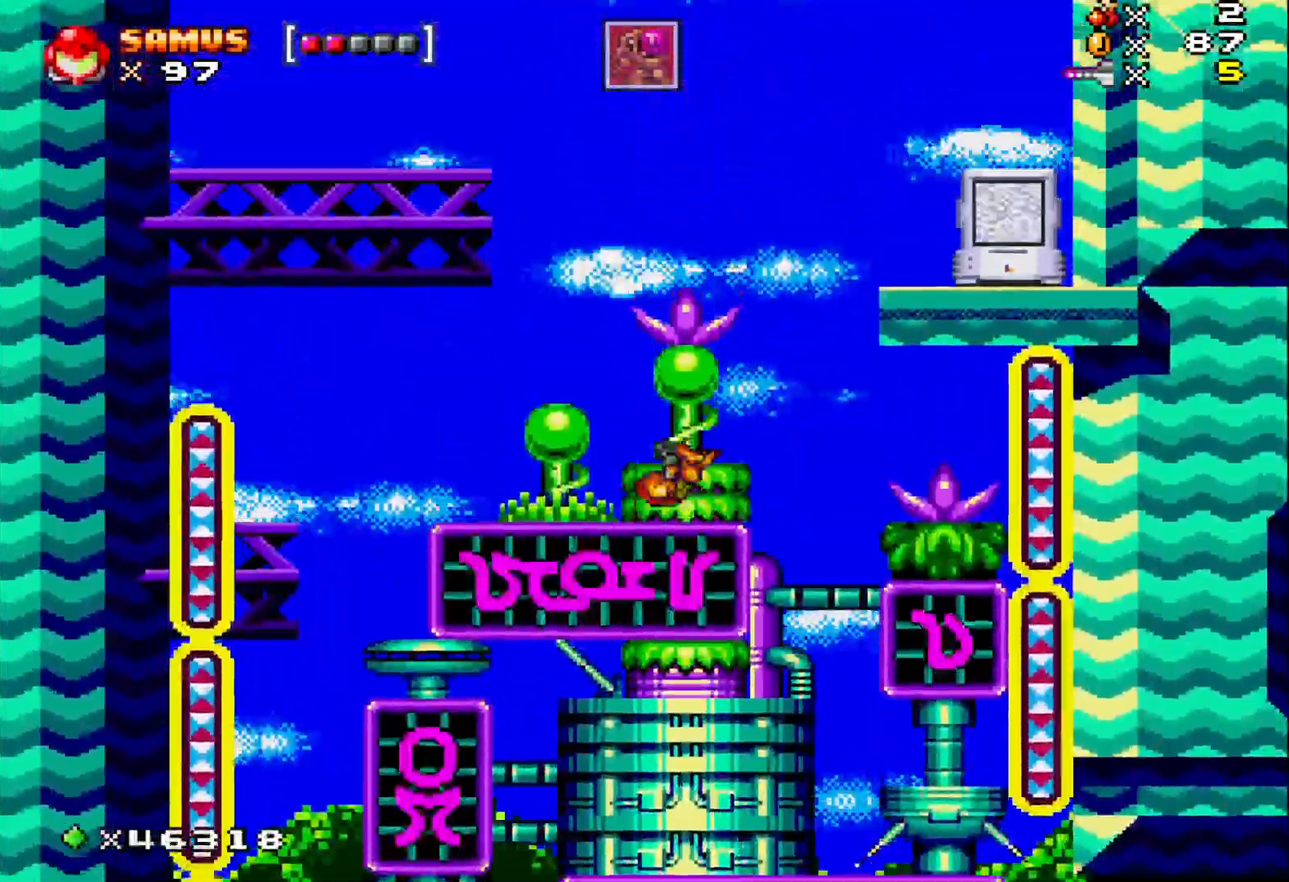
{"buttons": ["X"], "events": [[283, "DPAD_RIGHT", "down"], [350, "A", "up"], [350, "DPAD_RIGHT", "up"]]}
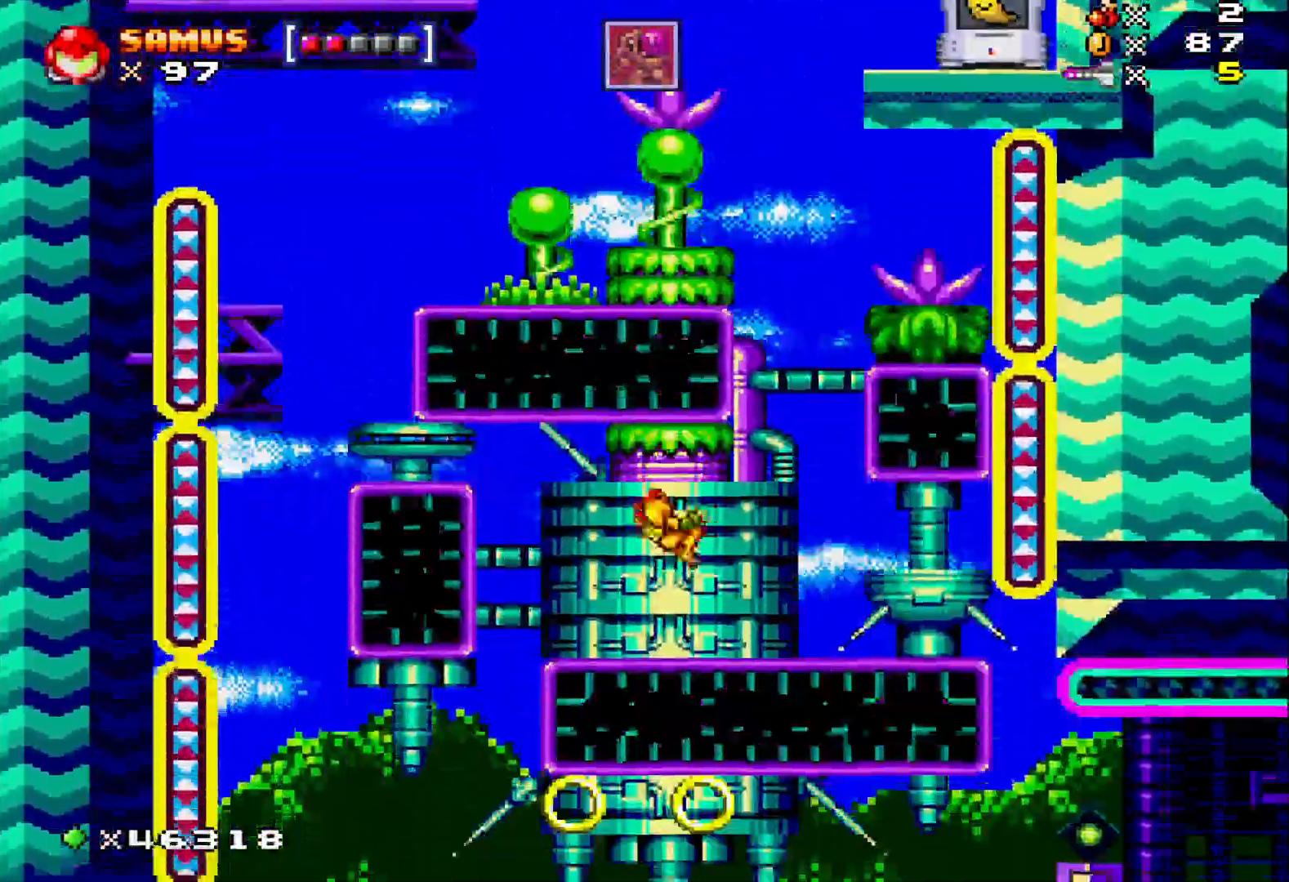
{"buttons": ["A", "X"], "events": [[300, "A", "down"]]}
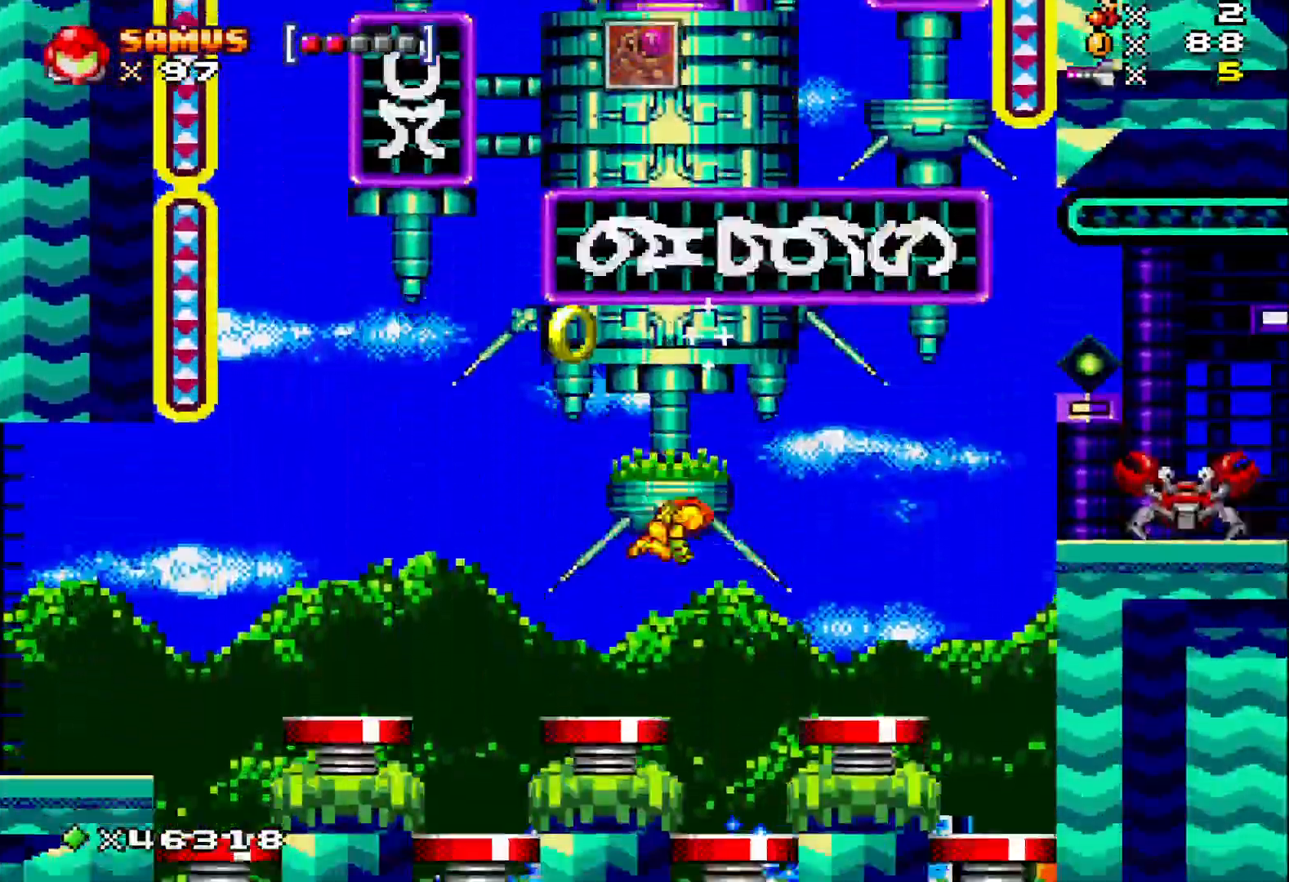
{"buttons": ["A", "X", "DPAD_UP"], "events": [[67, "DPAD_UP", "down"]]}
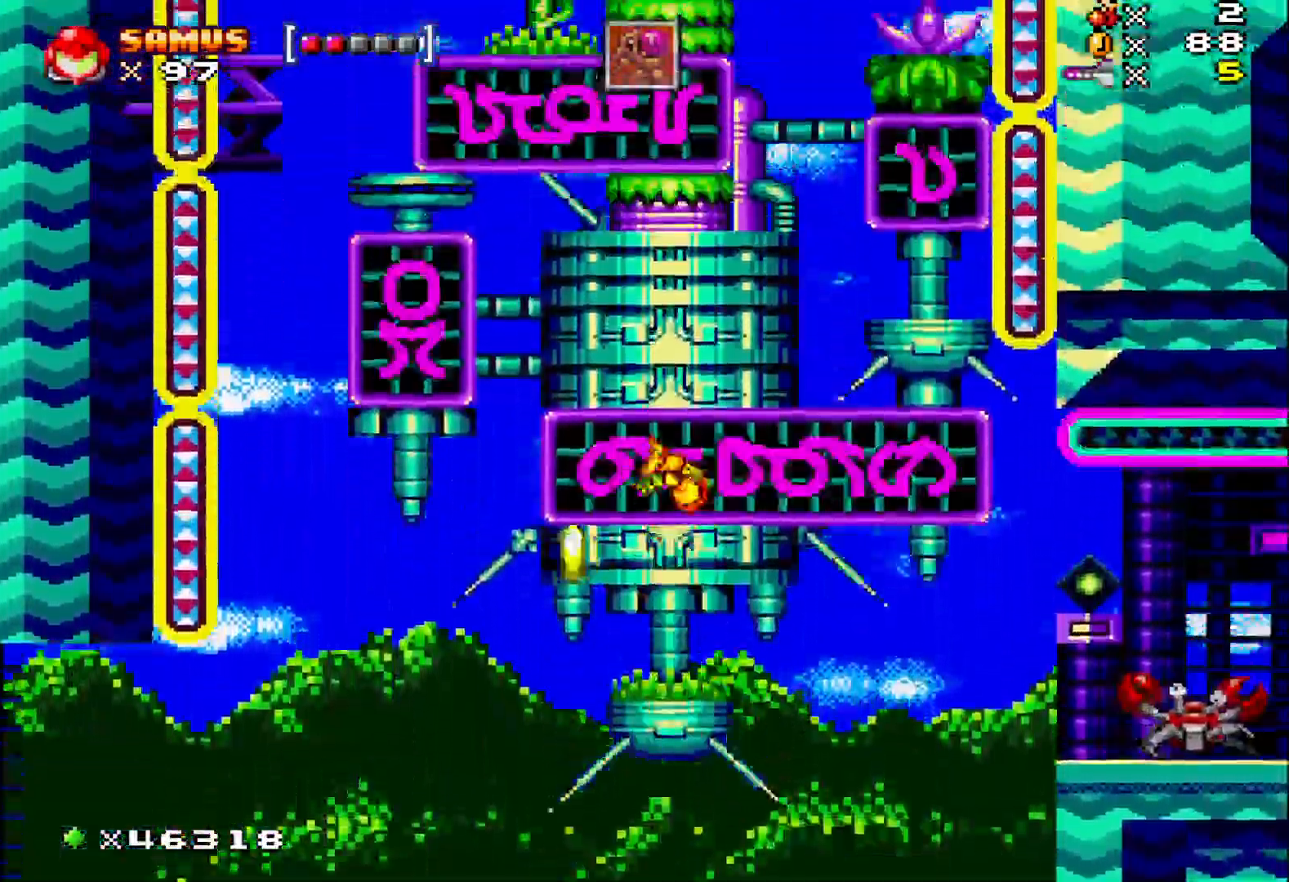
{"buttons": ["A", "X", "DPAD_UP", "DPAD_RIGHT"], "events": [[217, "DPAD_RIGHT", "down"]]}
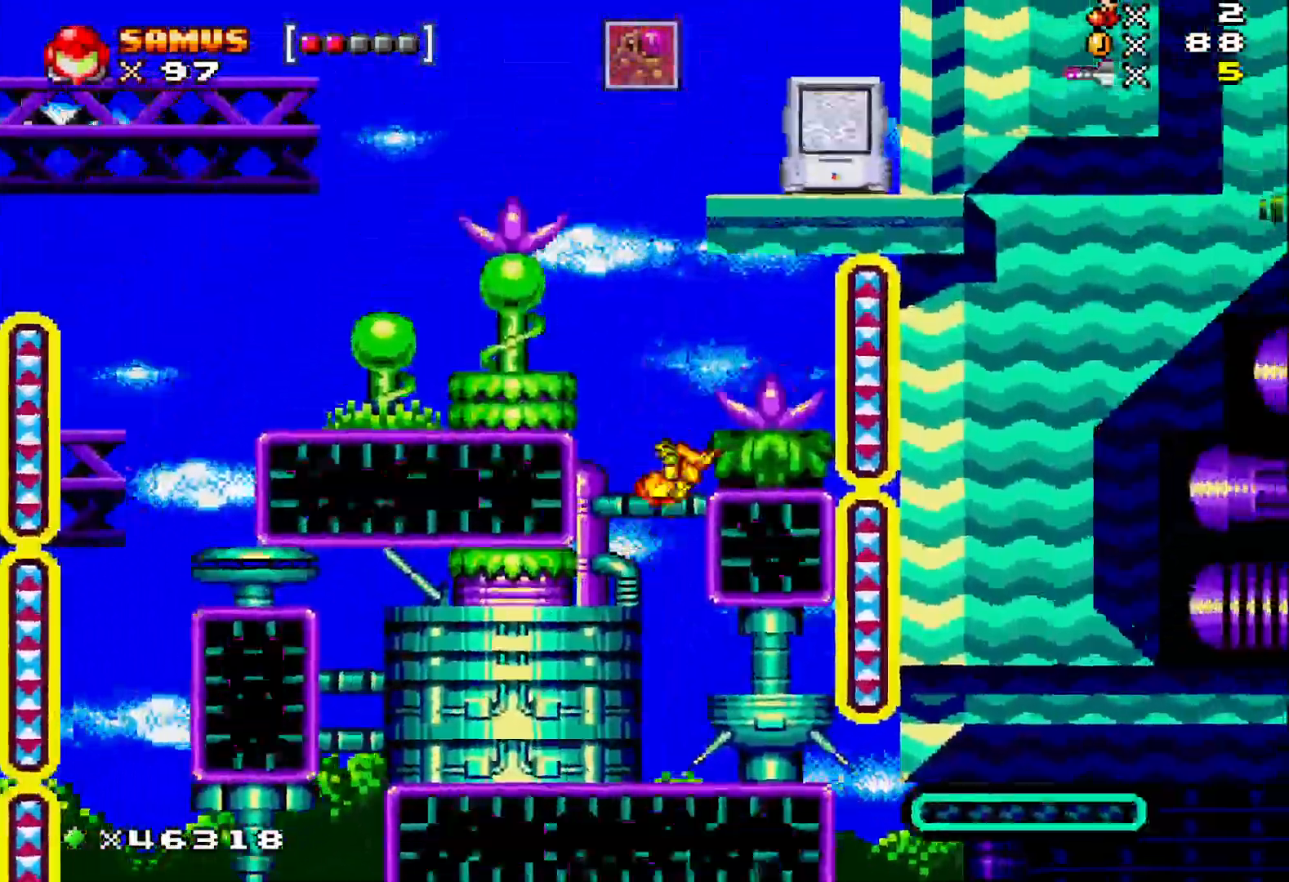
{"buttons": ["A", "X", "DPAD_UP", "DPAD_RIGHT"], "events": []}
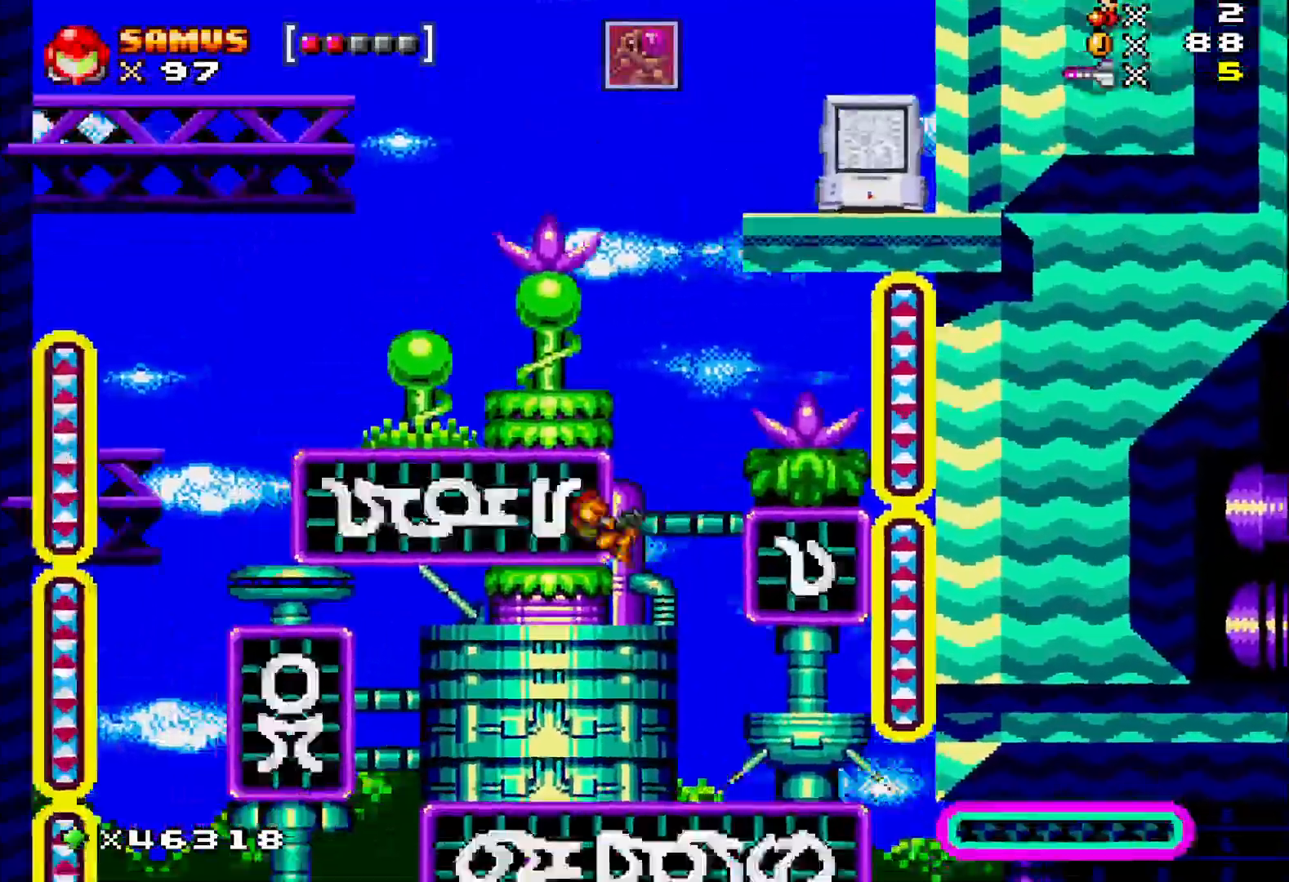
{"buttons": ["A", "X", "DPAD_UP", "DPAD_RIGHT"], "events": [[33, "DPAD_RIGHT", "up"], [100, "DPAD_LEFT", "down"], [317, "DPAD_LEFT", "up"], [367, "DPAD_RIGHT", "down"]]}